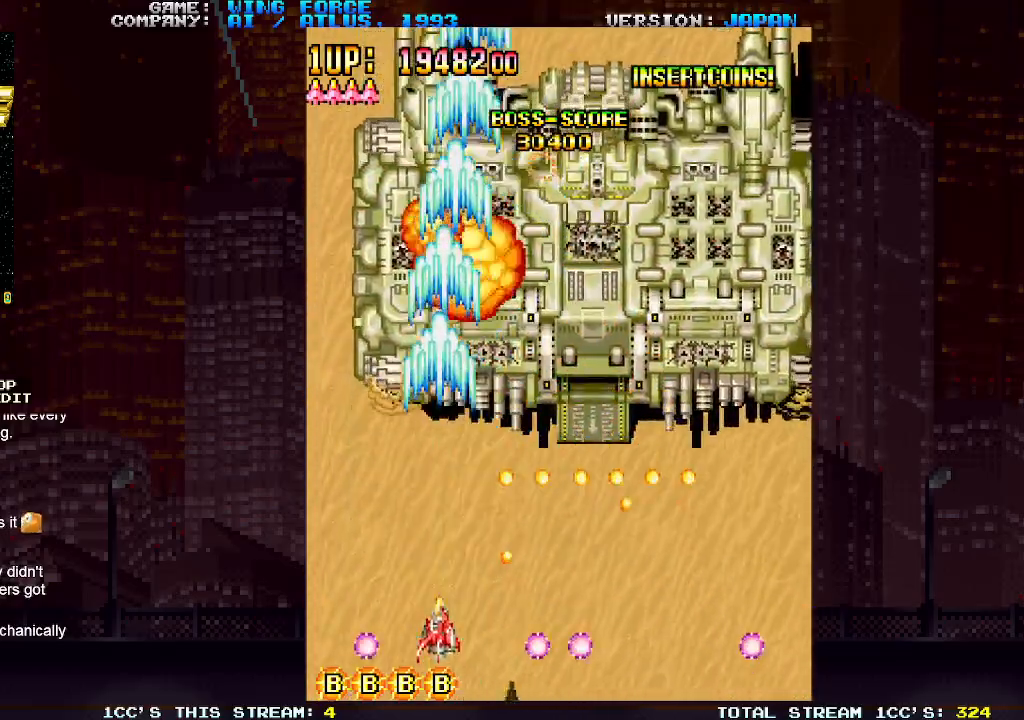
Gameplay with a controller (arcade stick); each line is a JSON object with the inputs held at the frame after it. "events" lists button and stick changes between this image and that frame as [ms after this image, input, new state], when the widget could be followed in between. Not read: L3 R3.
{"buttons": ["SQUARE"], "left_stick": "down-right", "events": [[33, "left_stick", "left"], [100, "left_stick", "up-left"], [300, "left_stick", "up-right"], [383, "left_stick", "down-right"]]}
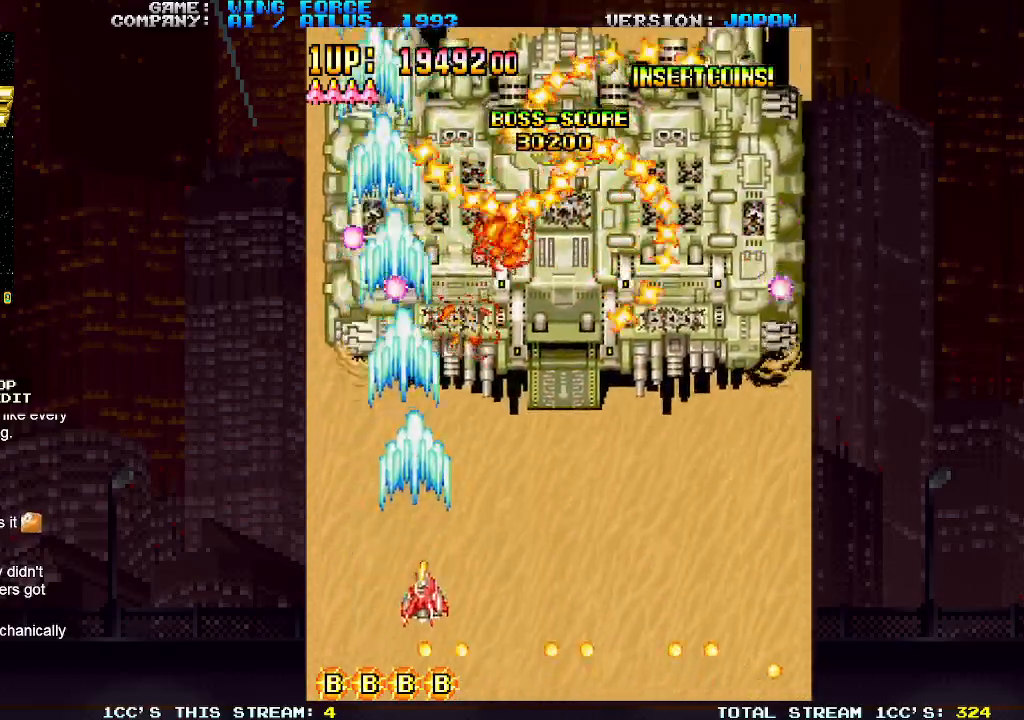
{"buttons": ["SQUARE"], "left_stick": "down-right", "events": [[150, "left_stick", "right"], [367, "left_stick", "down-right"]]}
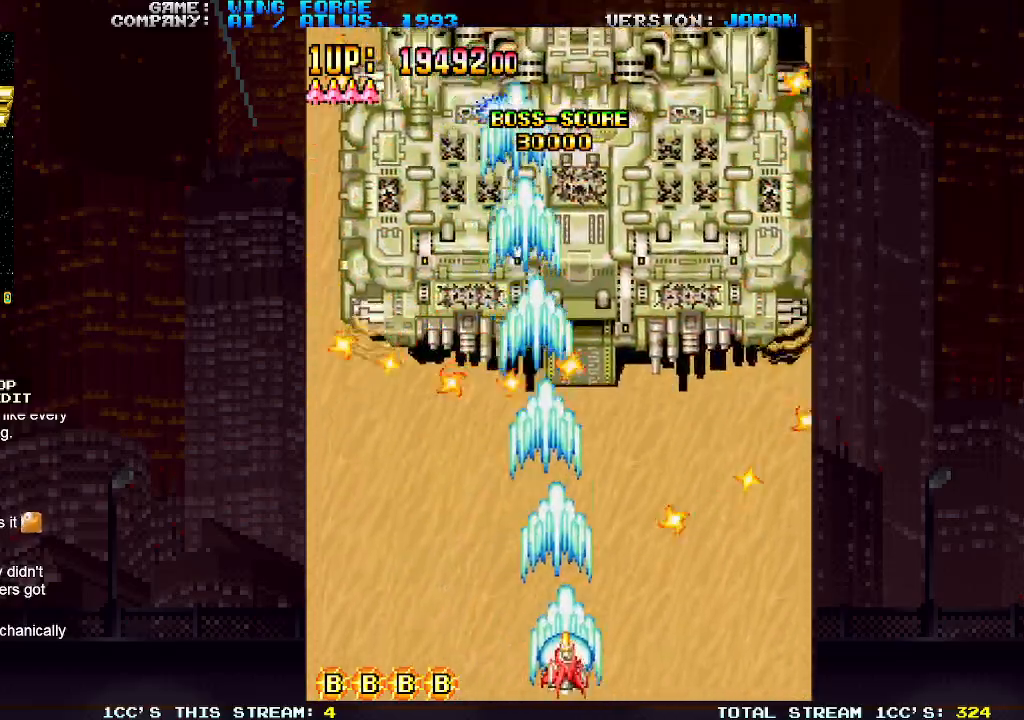
{"buttons": ["SQUARE"], "left_stick": "up-right", "events": [[33, "left_stick", "center"], [133, "left_stick", "right"], [317, "left_stick", "up-right"]]}
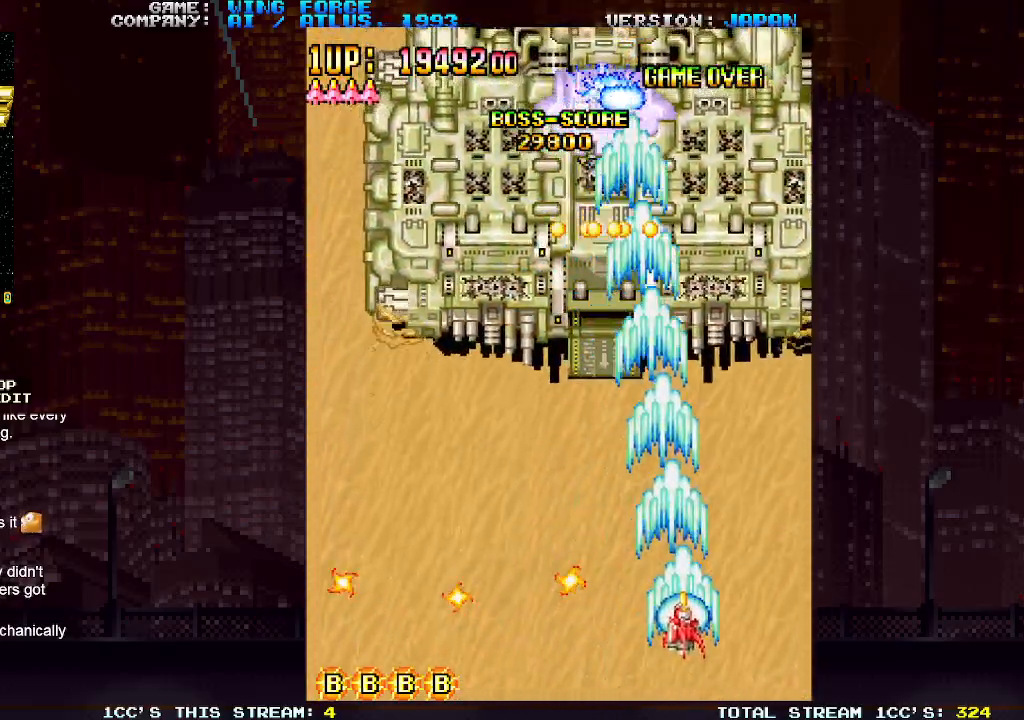
{"buttons": ["SQUARE"], "left_stick": "center", "events": [[67, "left_stick", "up-left"], [183, "left_stick", "down"], [500, "left_stick", "center"]]}
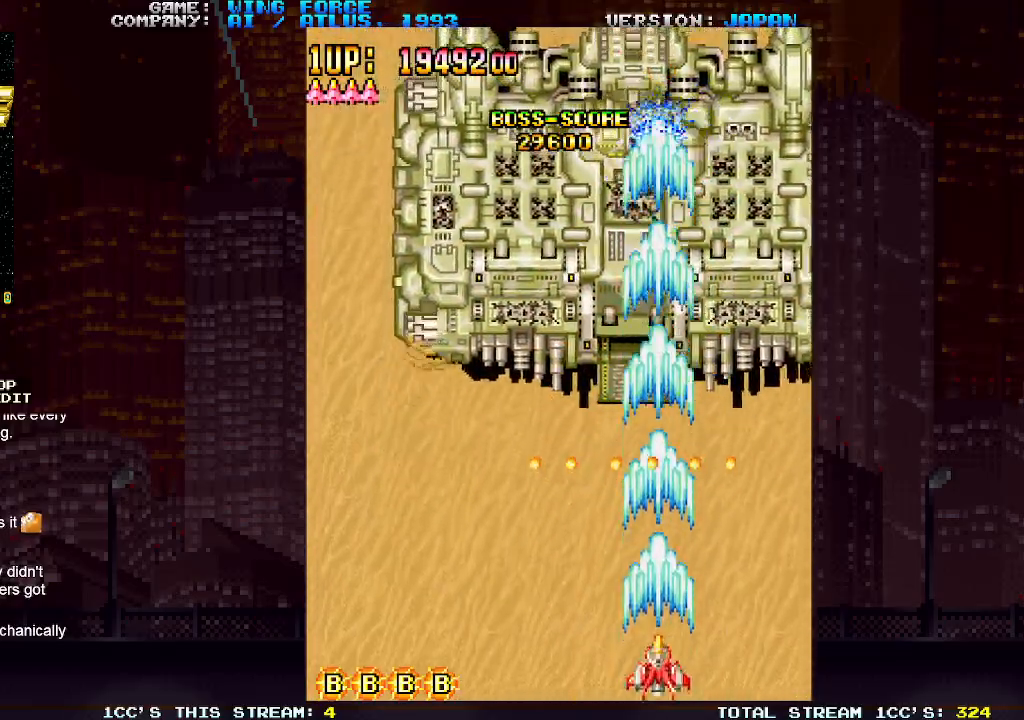
{"buttons": ["SQUARE"], "left_stick": "up-left", "events": [[100, "left_stick", "right"], [300, "left_stick", "up"], [367, "left_stick", "up-left"]]}
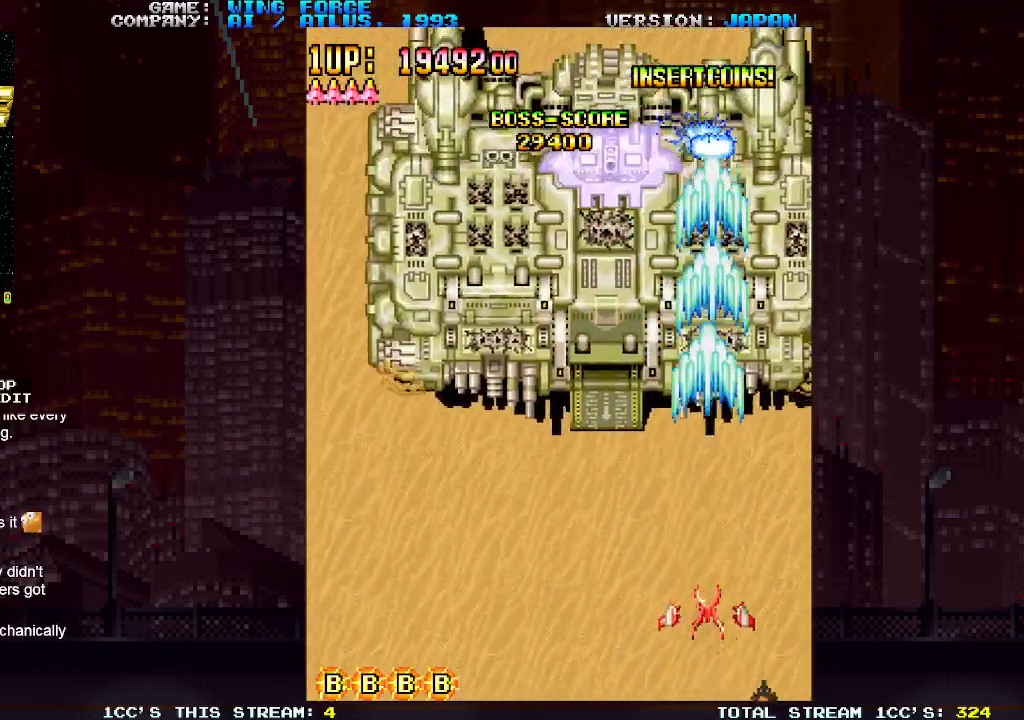
{"buttons": ["SQUARE"], "left_stick": "up", "events": [[150, "left_stick", "down-left"], [400, "left_stick", "up"]]}
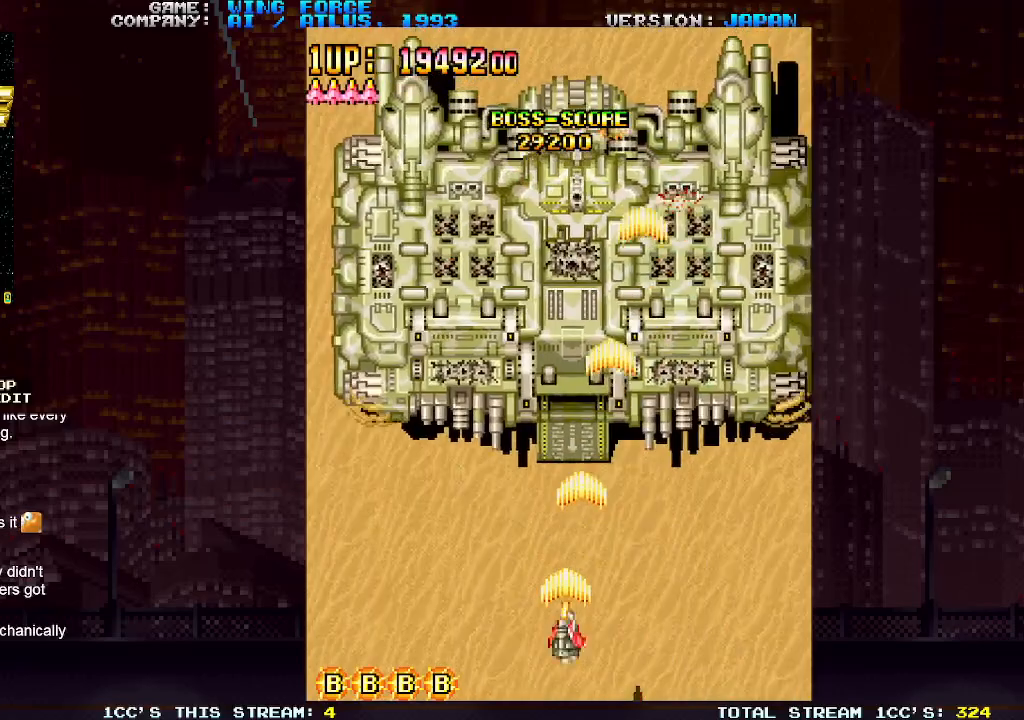
{"buttons": [], "left_stick": "down-right", "events": [[183, "SQUARE", "up"], [217, "SQUARE", "down"], [267, "SQUARE", "up"], [333, "SQUARE", "down"], [367, "SQUARE", "up"], [400, "SQUARE", "down"], [417, "left_stick", "center"], [450, "SQUARE", "up"], [500, "left_stick", "down-right"]]}
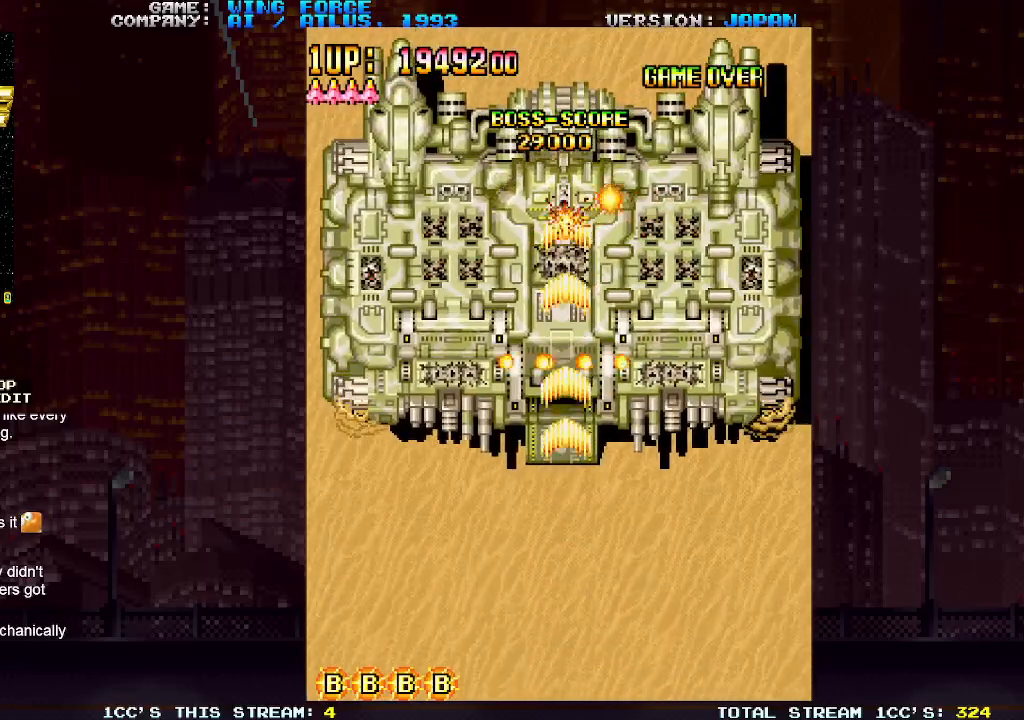
{"buttons": ["SQUARE"], "left_stick": "down-right", "events": [[50, "SQUARE", "down"], [100, "SQUARE", "up"], [200, "SQUARE", "down"], [233, "SQUARE", "up"], [267, "SQUARE", "down"], [300, "SQUARE", "up"], [350, "SQUARE", "down"], [383, "SQUARE", "up"], [400, "SQUARE", "down"], [450, "SQUARE", "up"], [500, "SQUARE", "down"]]}
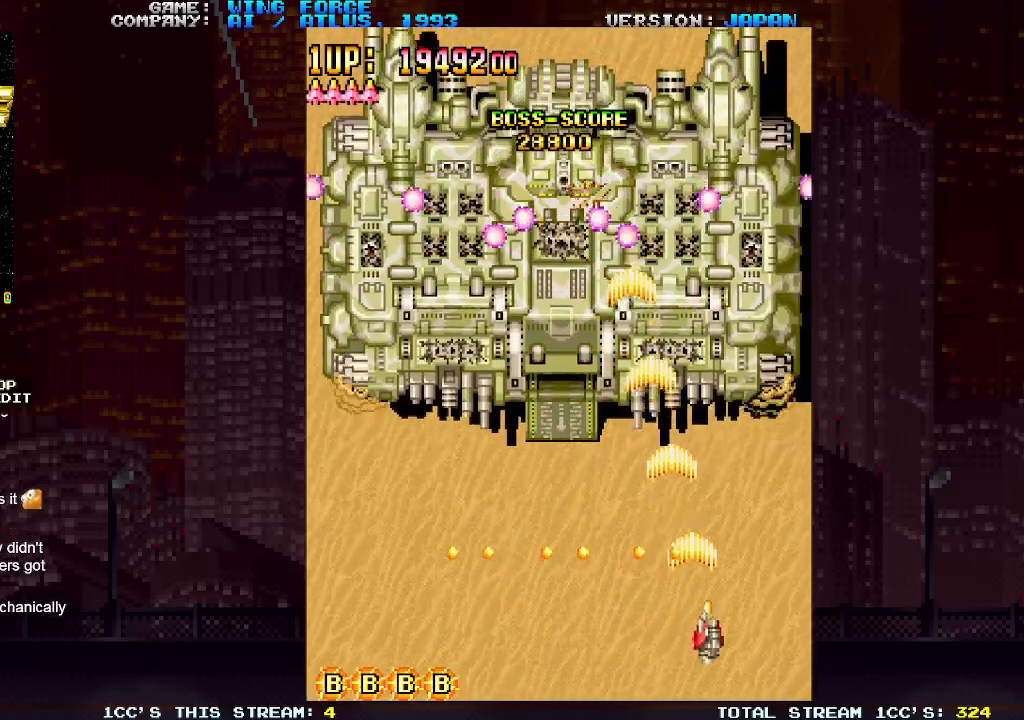
{"buttons": ["SQUARE"], "left_stick": "left", "events": [[17, "SQUARE", "up"], [17, "left_stick", "up-right"], [50, "SQUARE", "down"], [83, "SQUARE", "up"], [133, "SQUARE", "down"], [150, "SQUARE", "up"], [167, "left_stick", "up-left"], [200, "SQUARE", "down"], [233, "SQUARE", "up"], [250, "left_stick", "left"], [283, "SQUARE", "down"], [300, "SQUARE", "up"], [333, "SQUARE", "down"], [367, "SQUARE", "up"], [417, "SQUARE", "down"], [433, "SQUARE", "up"], [483, "SQUARE", "down"]]}
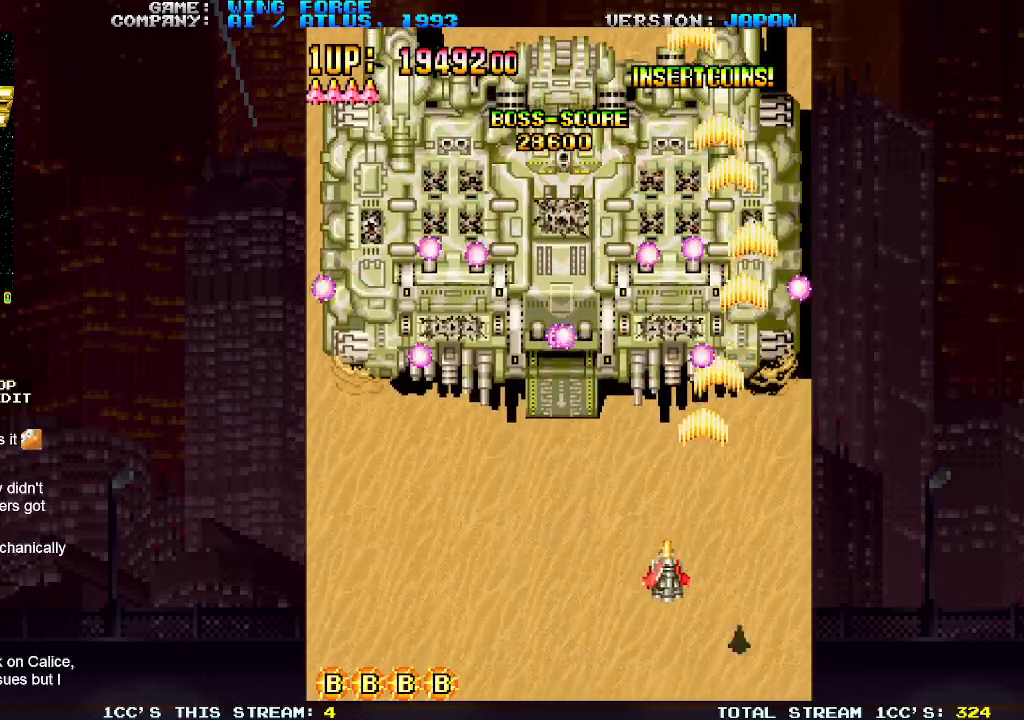
{"buttons": ["SQUARE"], "left_stick": "up", "events": [[17, "SQUARE", "up"], [67, "SQUARE", "down"], [67, "left_stick", "down-left"], [83, "SQUARE", "up"], [117, "SQUARE", "down"], [150, "SQUARE", "up"], [217, "SQUARE", "down"], [233, "SQUARE", "up"], [250, "left_stick", "left"], [267, "SQUARE", "down"], [300, "SQUARE", "up"], [350, "SQUARE", "down"], [350, "left_stick", "center"], [383, "SQUARE", "up"], [417, "SQUARE", "down"], [450, "SQUARE", "up"], [450, "left_stick", "up"], [500, "SQUARE", "down"]]}
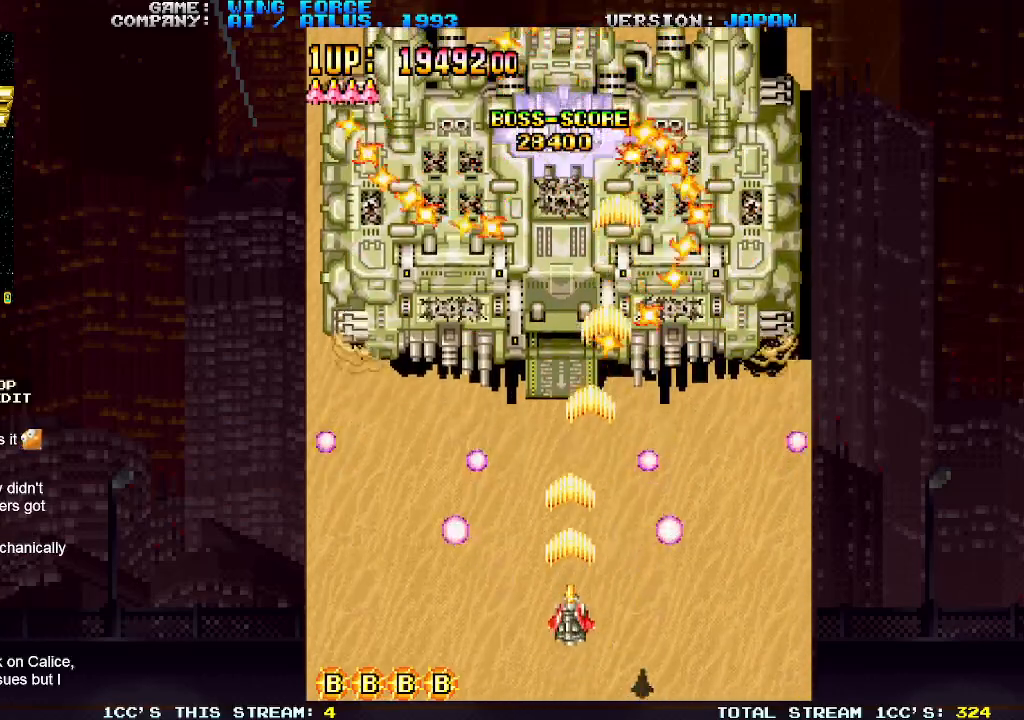
{"buttons": [], "left_stick": "center", "events": [[33, "SQUARE", "up"], [67, "SQUARE", "down"], [100, "SQUARE", "up"], [133, "left_stick", "left"], [150, "SQUARE", "down"], [183, "SQUARE", "up"], [183, "left_stick", "center"], [217, "SQUARE", "down"], [250, "SQUARE", "up"], [283, "SQUARE", "down"], [300, "left_stick", "left"], [317, "SQUARE", "up"], [367, "SQUARE", "down"], [383, "left_stick", "center"], [400, "SQUARE", "up"], [450, "SQUARE", "down"], [467, "SQUARE", "up"]]}
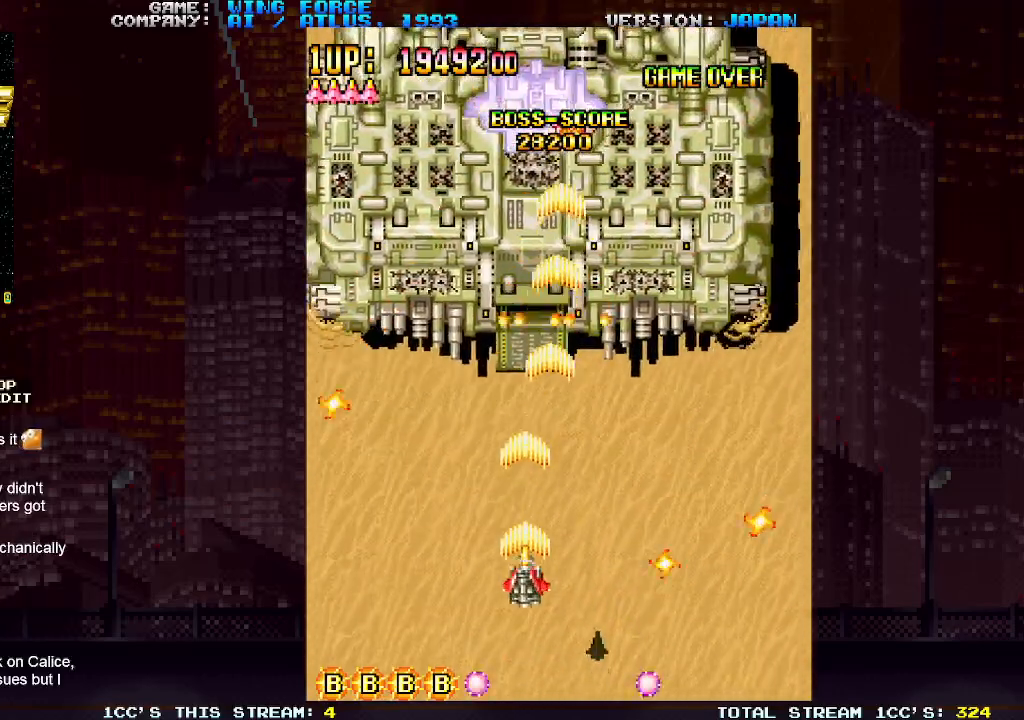
{"buttons": [], "left_stick": "center", "events": [[17, "SQUARE", "down"], [50, "SQUARE", "up"], [100, "SQUARE", "down"], [117, "SQUARE", "up"], [133, "left_stick", "left"], [150, "SQUARE", "down"], [183, "SQUARE", "up"], [200, "left_stick", "down"], [233, "SQUARE", "down"], [267, "SQUARE", "up"], [317, "SQUARE", "down"], [350, "SQUARE", "up"], [350, "left_stick", "center"], [383, "SQUARE", "down"], [433, "SQUARE", "up"], [483, "SQUARE", "down"], [500, "SQUARE", "up"]]}
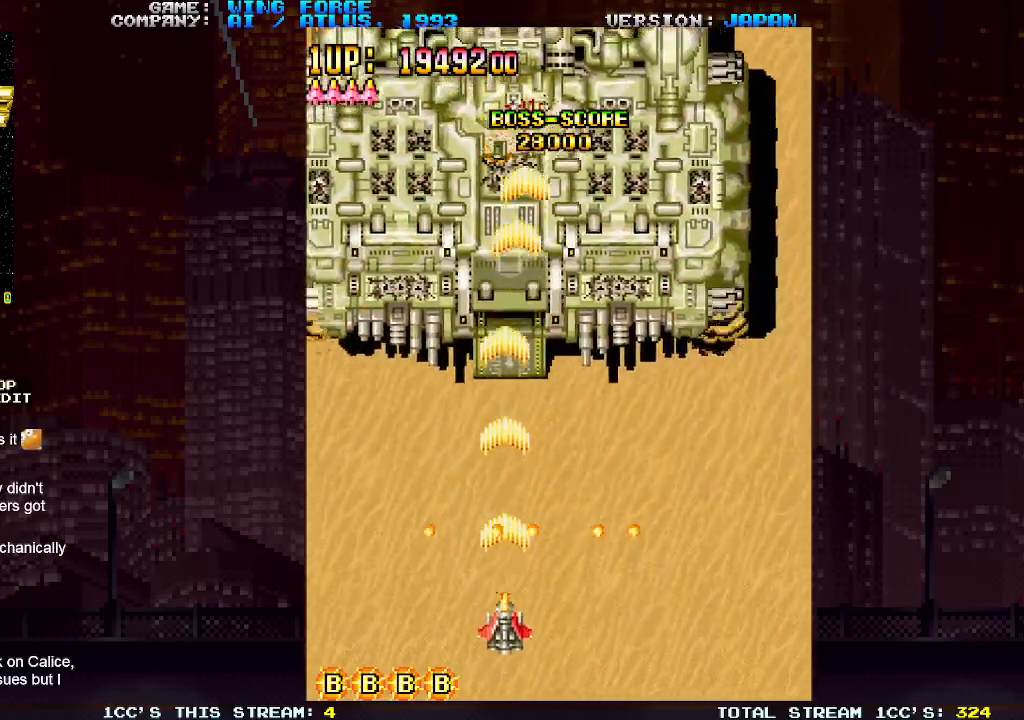
{"buttons": ["SQUARE", "TRIANGLE"], "left_stick": "up", "events": [[33, "SQUARE", "down"], [83, "TRIANGLE", "down"], [100, "left_stick", "up"], [183, "left_stick", "center"], [233, "left_stick", "down"], [317, "left_stick", "center"], [467, "left_stick", "up"]]}
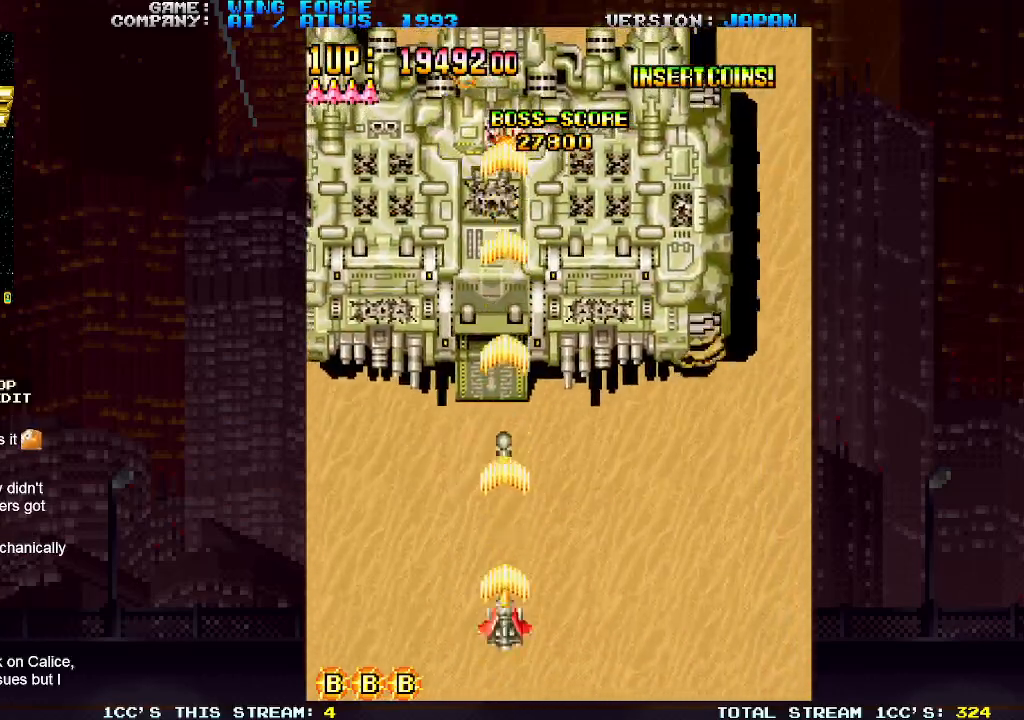
{"buttons": [], "left_stick": "up-right", "events": [[317, "TRIANGLE", "up"], [333, "SQUARE", "up"], [367, "left_stick", "up-right"], [400, "SQUARE", "down"], [467, "SQUARE", "up"]]}
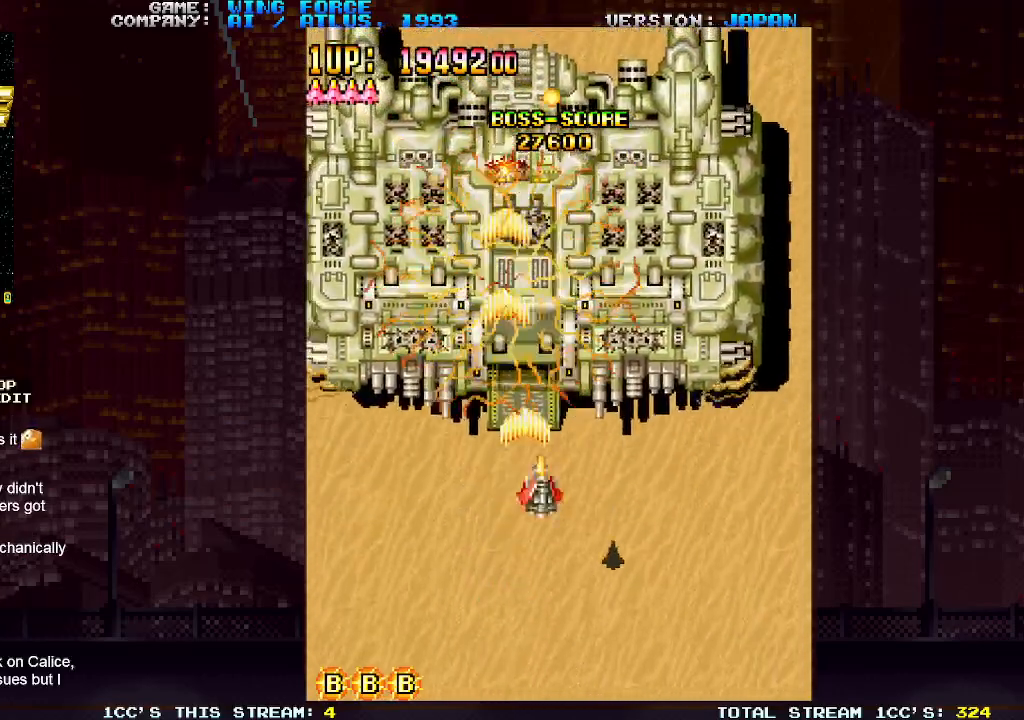
{"buttons": [], "left_stick": "center", "events": [[33, "SQUARE", "down"], [33, "left_stick", "up"], [117, "SQUARE", "up"], [167, "SQUARE", "down"], [200, "SQUARE", "up"], [217, "SQUARE", "down"], [217, "left_stick", "right"], [267, "SQUARE", "up"], [300, "left_stick", "center"], [317, "SQUARE", "down"], [350, "SQUARE", "up"], [367, "SQUARE", "down"], [417, "SQUARE", "up"], [450, "SQUARE", "down"], [500, "SQUARE", "up"]]}
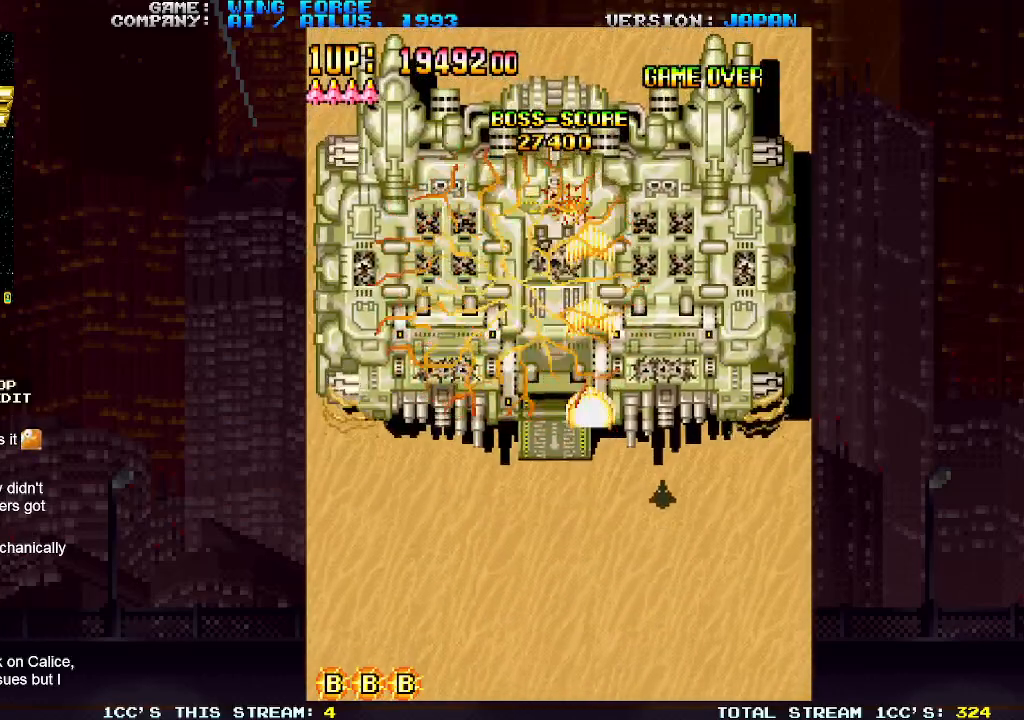
{"buttons": ["SQUARE"], "left_stick": "center", "events": [[17, "SQUARE", "down"], [33, "left_stick", "right"], [67, "SQUARE", "up"], [100, "SQUARE", "down"], [133, "left_stick", "down"], [150, "SQUARE", "up"], [250, "SQUARE", "down"], [267, "left_stick", "center"], [300, "SQUARE", "up"], [383, "left_stick", "left"], [400, "SQUARE", "down"], [450, "SQUARE", "up"], [483, "left_stick", "center"], [500, "SQUARE", "down"]]}
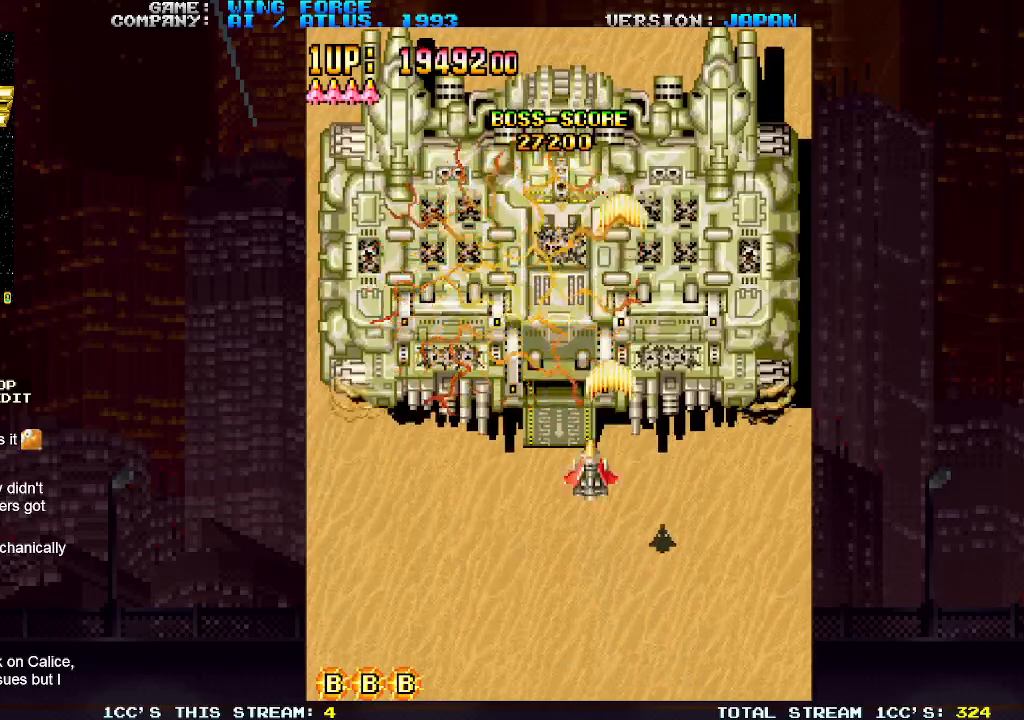
{"buttons": ["SQUARE"], "left_stick": "center", "events": [[33, "SQUARE", "up"], [67, "left_stick", "down"], [83, "SQUARE", "down"], [117, "SQUARE", "up"], [183, "SQUARE", "down"], [200, "SQUARE", "up"], [233, "SQUARE", "down"], [283, "SQUARE", "up"], [333, "SQUARE", "down"], [367, "SQUARE", "up"], [367, "left_stick", "center"], [417, "SQUARE", "down"], [450, "SQUARE", "up"], [500, "SQUARE", "down"]]}
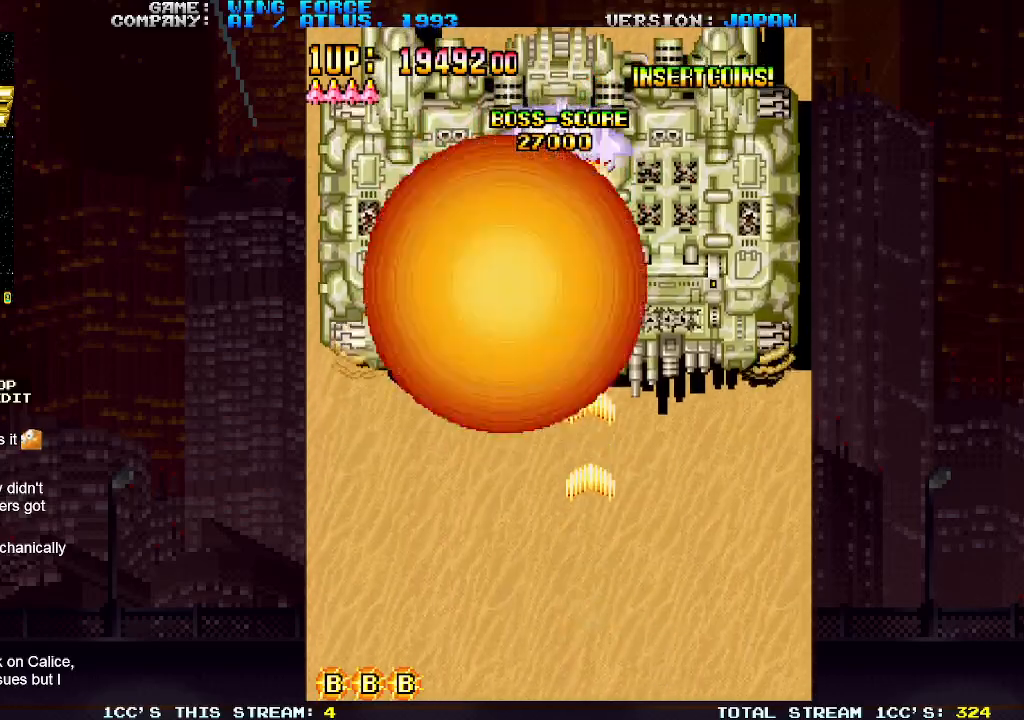
{"buttons": ["SQUARE"], "left_stick": "center", "events": [[33, "SQUARE", "up"], [67, "SQUARE", "down"], [117, "SQUARE", "up"], [167, "SQUARE", "down"], [217, "SQUARE", "up"], [233, "SQUARE", "down"], [283, "SQUARE", "up"], [333, "SQUARE", "down"], [367, "SQUARE", "up"], [400, "SQUARE", "down"], [433, "SQUARE", "up"], [483, "SQUARE", "down"]]}
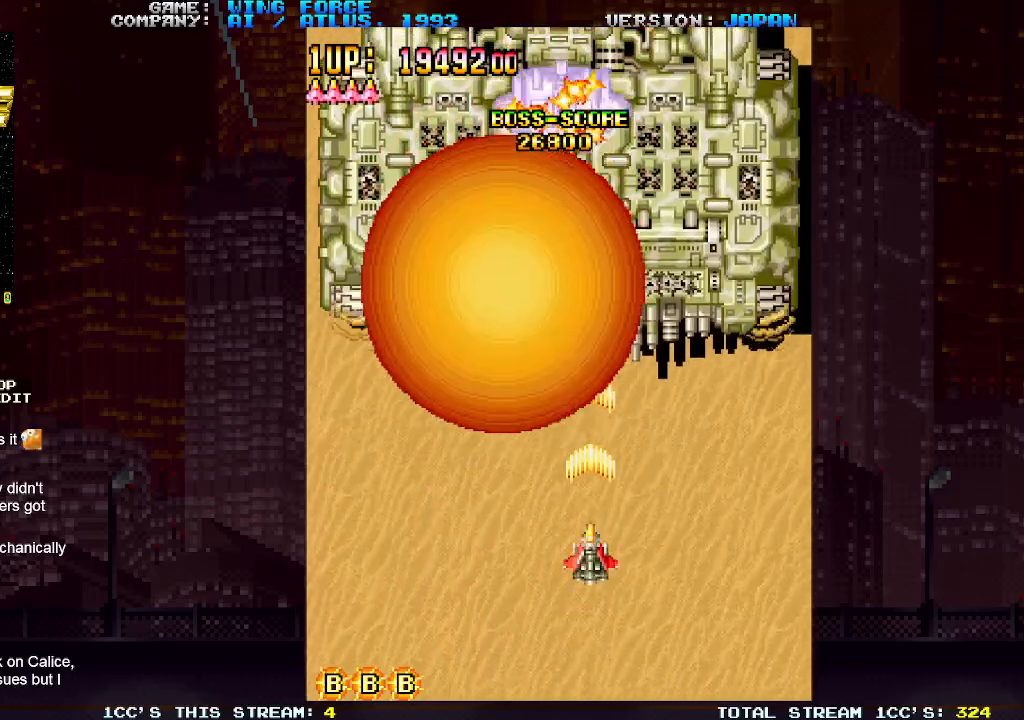
{"buttons": ["SQUARE"], "left_stick": "center", "events": [[33, "SQUARE", "up"], [67, "SQUARE", "down"], [100, "SQUARE", "up"], [150, "SQUARE", "down"], [200, "SQUARE", "up"], [217, "SQUARE", "down"], [283, "SQUARE", "up"], [317, "SQUARE", "down"], [367, "SQUARE", "up"], [400, "SQUARE", "down"], [450, "SQUARE", "up"], [500, "SQUARE", "down"]]}
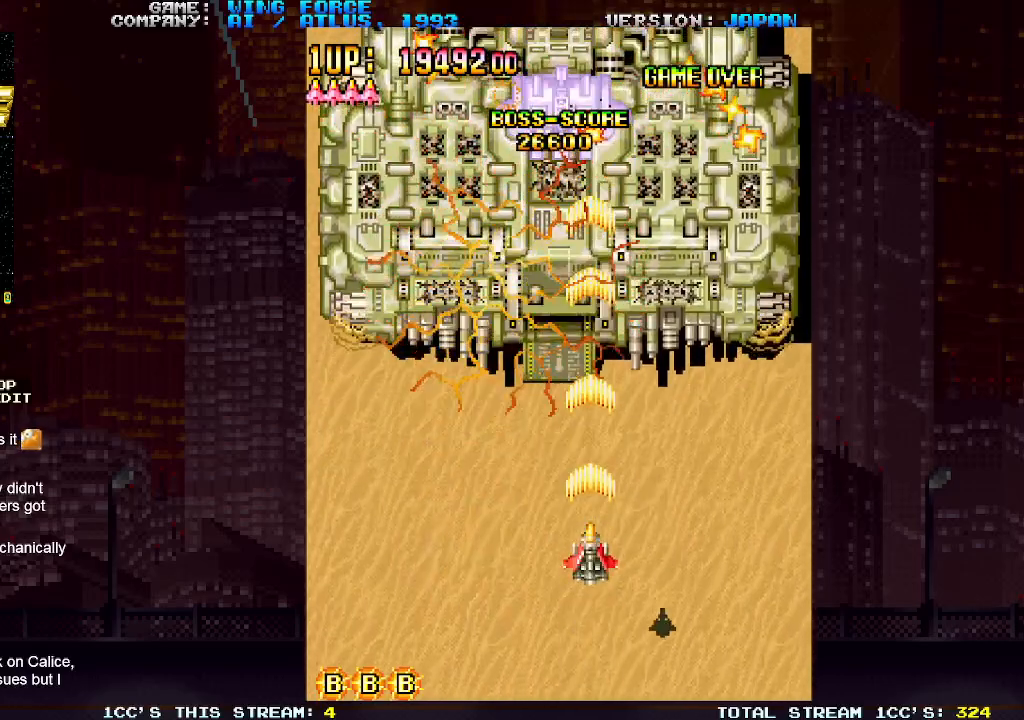
{"buttons": ["SQUARE"], "left_stick": "center", "events": [[33, "SQUARE", "up"], [67, "SQUARE", "down"], [117, "SQUARE", "up"], [167, "SQUARE", "down"], [217, "SQUARE", "up"], [250, "SQUARE", "down"], [283, "SQUARE", "up"], [333, "SQUARE", "down"], [383, "SQUARE", "up"], [417, "SQUARE", "down"], [467, "SQUARE", "up"], [500, "SQUARE", "down"]]}
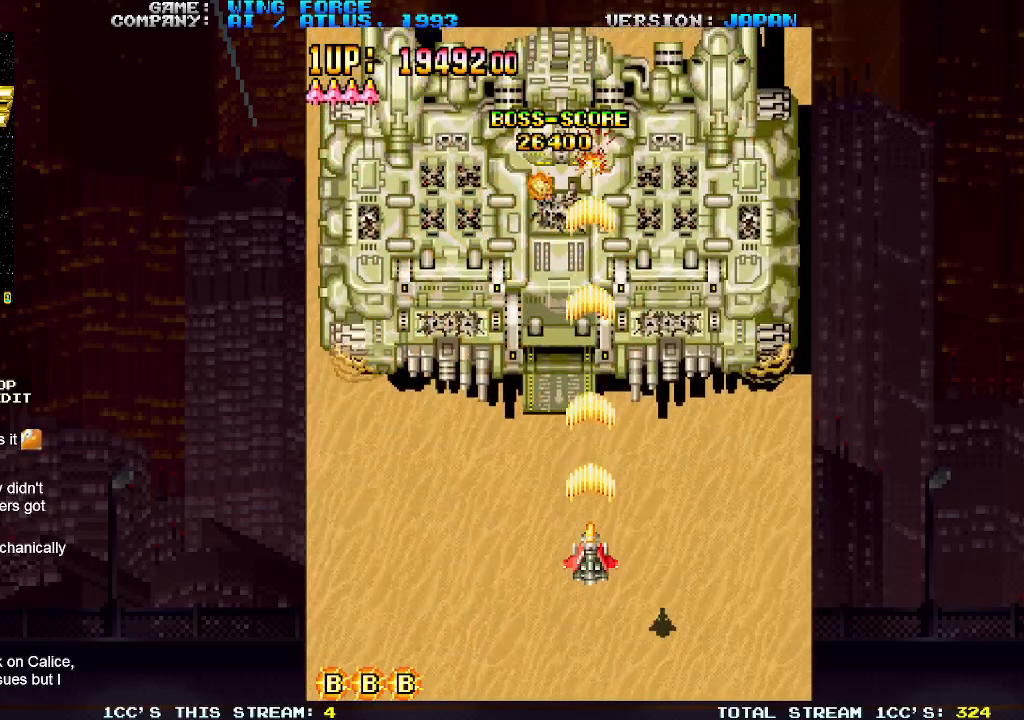
{"buttons": [], "left_stick": "center", "events": [[33, "SQUARE", "up"], [67, "SQUARE", "down"], [133, "SQUARE", "up"], [167, "SQUARE", "down"], [217, "SQUARE", "up"], [250, "SQUARE", "down"], [300, "SQUARE", "up"], [300, "left_stick", "down"], [333, "SQUARE", "down"], [383, "SQUARE", "up"], [417, "SQUARE", "down"], [450, "left_stick", "center"], [483, "SQUARE", "up"]]}
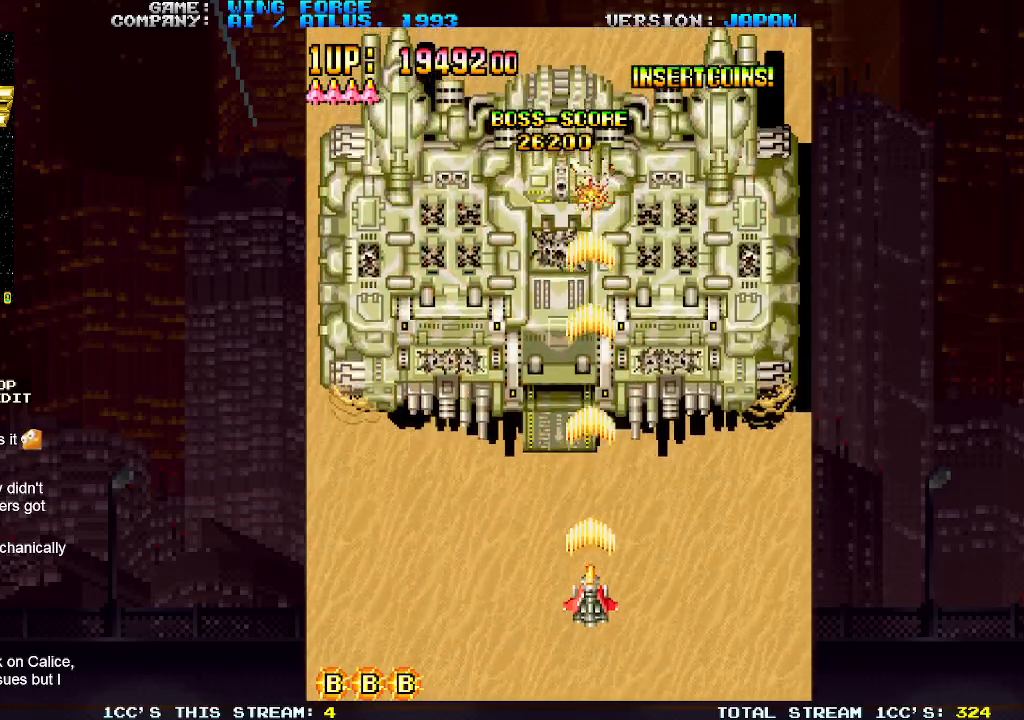
{"buttons": [], "left_stick": "center", "events": [[17, "SQUARE", "down"], [67, "SQUARE", "up"], [100, "SQUARE", "down"], [150, "SQUARE", "up"], [183, "SQUARE", "down"], [250, "SQUARE", "up"], [267, "SQUARE", "down"], [317, "SQUARE", "up"], [367, "SQUARE", "down"], [417, "SQUARE", "up"], [433, "SQUARE", "down"], [483, "SQUARE", "up"]]}
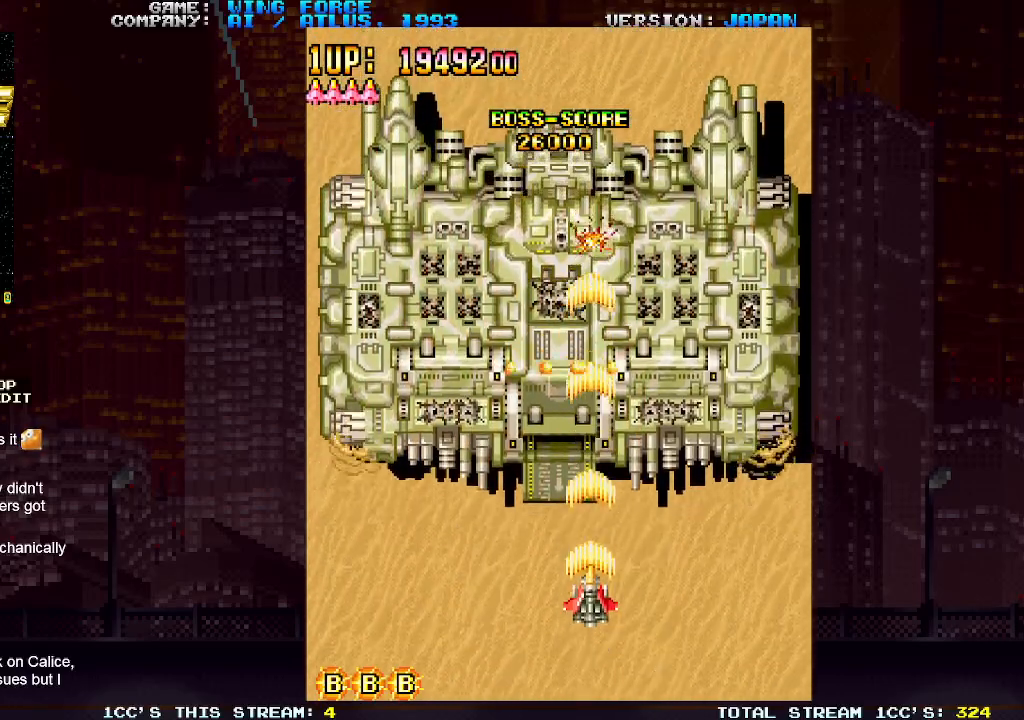
{"buttons": ["SQUARE"], "left_stick": "right", "events": [[17, "SQUARE", "down"], [50, "left_stick", "down"], [83, "SQUARE", "up"], [100, "SQUARE", "down"], [133, "left_stick", "down-right"], [167, "SQUARE", "up"], [183, "SQUARE", "down"], [233, "SQUARE", "up"], [267, "SQUARE", "down"], [317, "left_stick", "right"], [333, "SQUARE", "up"], [367, "SQUARE", "down"], [417, "SQUARE", "up"], [450, "SQUARE", "down"]]}
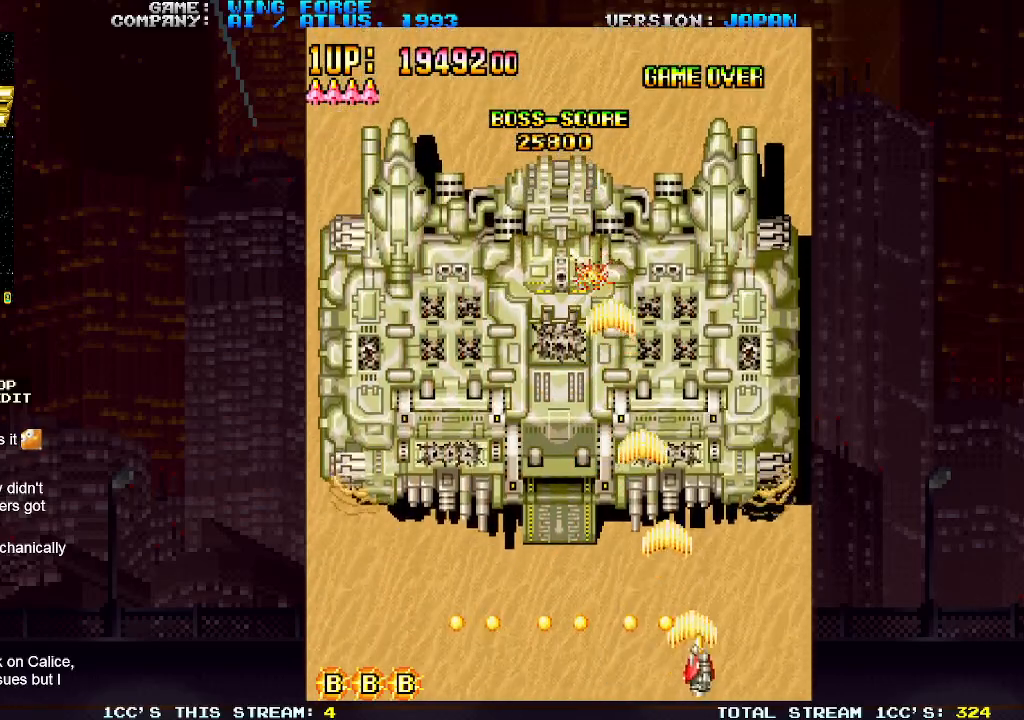
{"buttons": ["SQUARE"], "left_stick": "down-left", "events": [[17, "SQUARE", "up"], [33, "SQUARE", "down"], [50, "left_stick", "up"], [100, "SQUARE", "up"], [100, "left_stick", "up-left"], [133, "SQUARE", "down"], [183, "SQUARE", "up"], [200, "left_stick", "left"], [217, "SQUARE", "down"], [267, "SQUARE", "up"], [317, "SQUARE", "down"], [350, "SQUARE", "up"], [417, "SQUARE", "down"], [450, "SQUARE", "up"], [483, "SQUARE", "down"], [500, "left_stick", "down-left"]]}
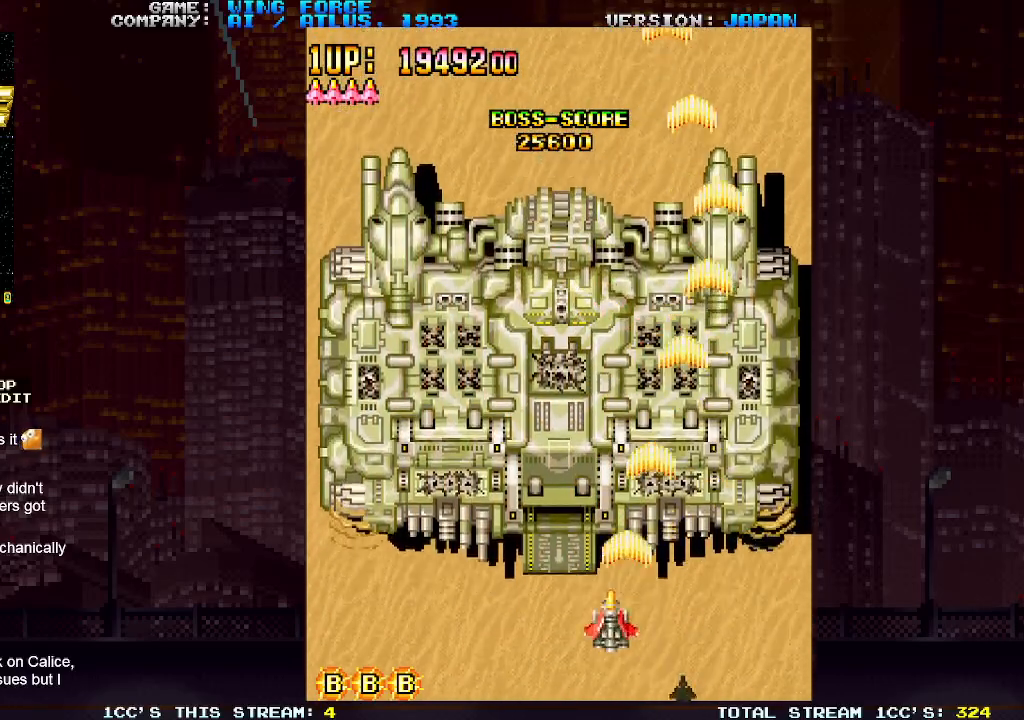
{"buttons": [], "left_stick": "center", "events": [[33, "SQUARE", "up"], [83, "SQUARE", "down"], [133, "SQUARE", "up"], [167, "SQUARE", "down"], [167, "left_stick", "center"], [217, "SQUARE", "up"], [233, "SQUARE", "down"], [317, "SQUARE", "up"], [333, "SQUARE", "down"], [400, "SQUARE", "up"], [433, "SQUARE", "down"], [467, "SQUARE", "up"]]}
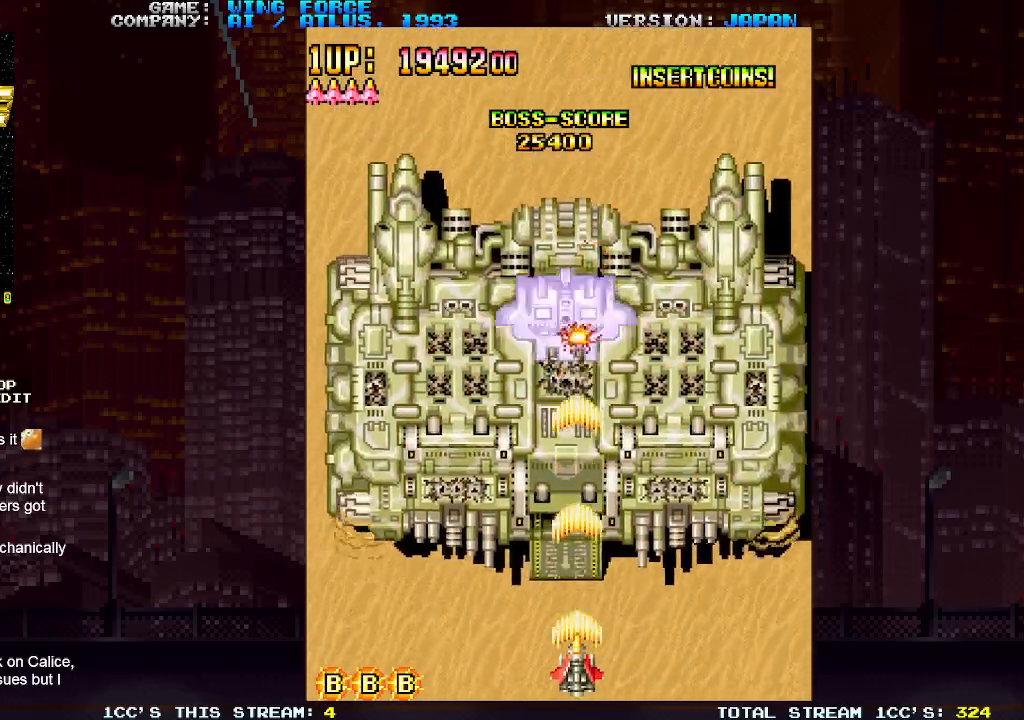
{"buttons": [], "left_stick": "right", "events": [[17, "SQUARE", "down"], [50, "SQUARE", "up"], [100, "SQUARE", "down"], [150, "SQUARE", "up"], [167, "SQUARE", "down"], [233, "SQUARE", "up"], [267, "SQUARE", "down"], [317, "SQUARE", "up"], [317, "left_stick", "right"], [333, "SQUARE", "down"], [400, "SQUARE", "up"], [433, "SQUARE", "down"], [483, "SQUARE", "up"]]}
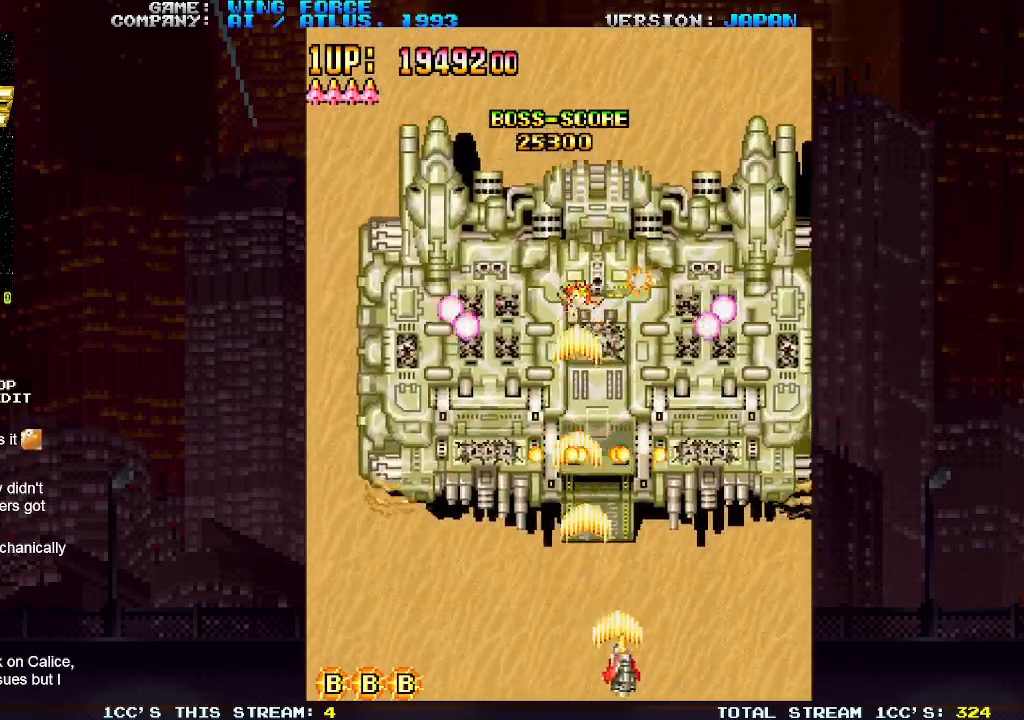
{"buttons": ["SQUARE"], "left_stick": "up-right", "events": [[17, "SQUARE", "down"], [67, "SQUARE", "up"], [100, "SQUARE", "down"], [167, "SQUARE", "up"], [200, "SQUARE", "down"], [267, "SQUARE", "up"], [300, "SQUARE", "down"], [350, "SQUARE", "up"], [350, "left_stick", "up-right"], [383, "SQUARE", "down"], [433, "SQUARE", "up"], [483, "SQUARE", "down"]]}
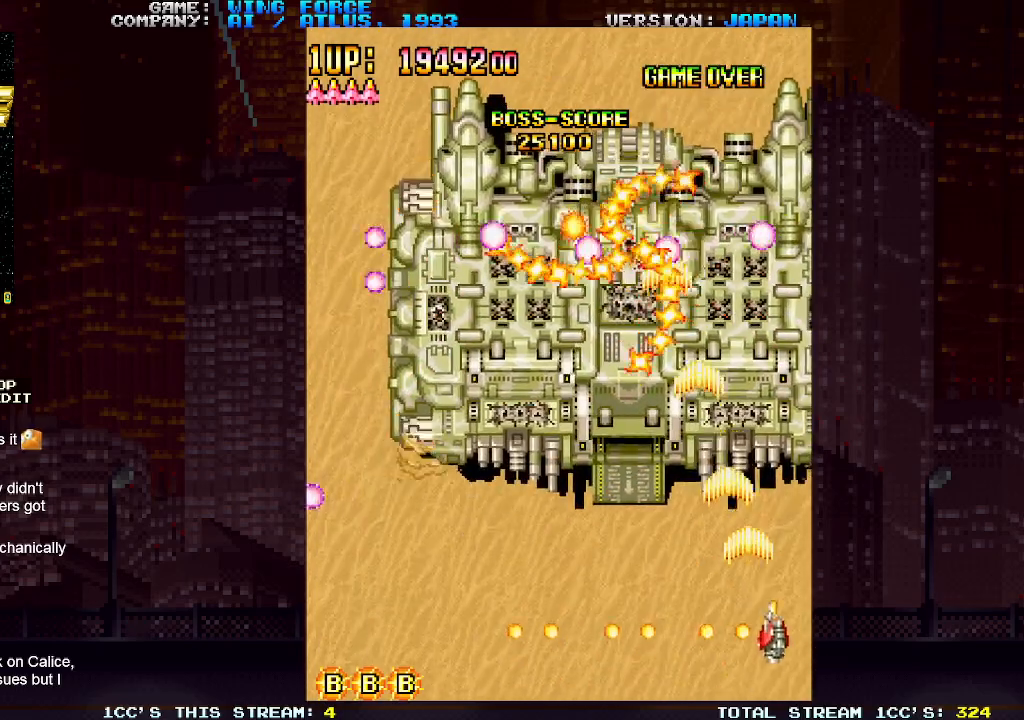
{"buttons": [], "left_stick": "center", "events": [[33, "SQUARE", "up"], [67, "SQUARE", "down"], [133, "SQUARE", "up"], [150, "left_stick", "left"], [167, "SQUARE", "down"], [217, "SQUARE", "up"], [233, "left_stick", "down-left"], [250, "SQUARE", "down"], [300, "SQUARE", "up"], [333, "SQUARE", "down"], [417, "SQUARE", "up"], [433, "left_stick", "center"]]}